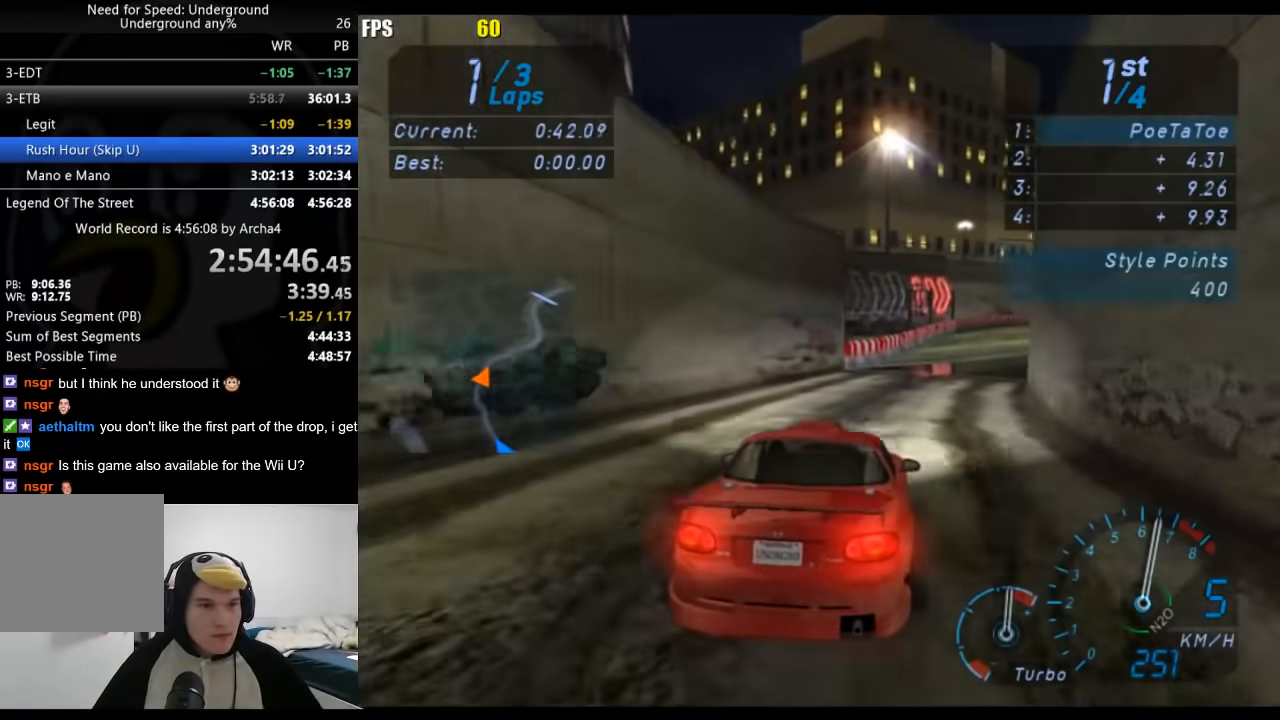
Gameplay with a controller (Xbox layout); each line is a JSON object with the inputs held at the frame after it. "events" lists button and stick changes between this image and that frame as [ms after this image, input, new state], when the widget could be followed in between. Not read: L3 R3.
{"buttons": ["R2"], "left_stick": "right", "right_stick": "center", "events": [[17, "left_stick", "right"], [250, "left_stick", "center"], [317, "left_stick", "right"]]}
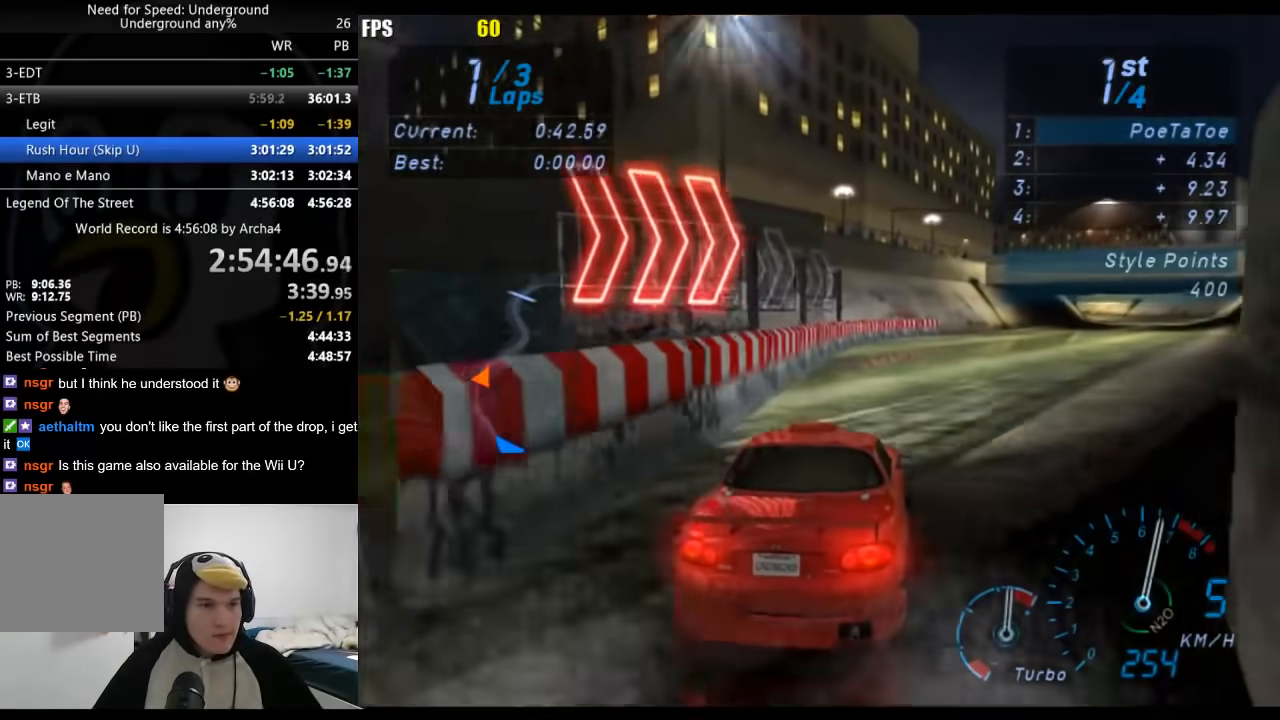
{"buttons": ["R2"], "left_stick": "right", "right_stick": "center", "events": []}
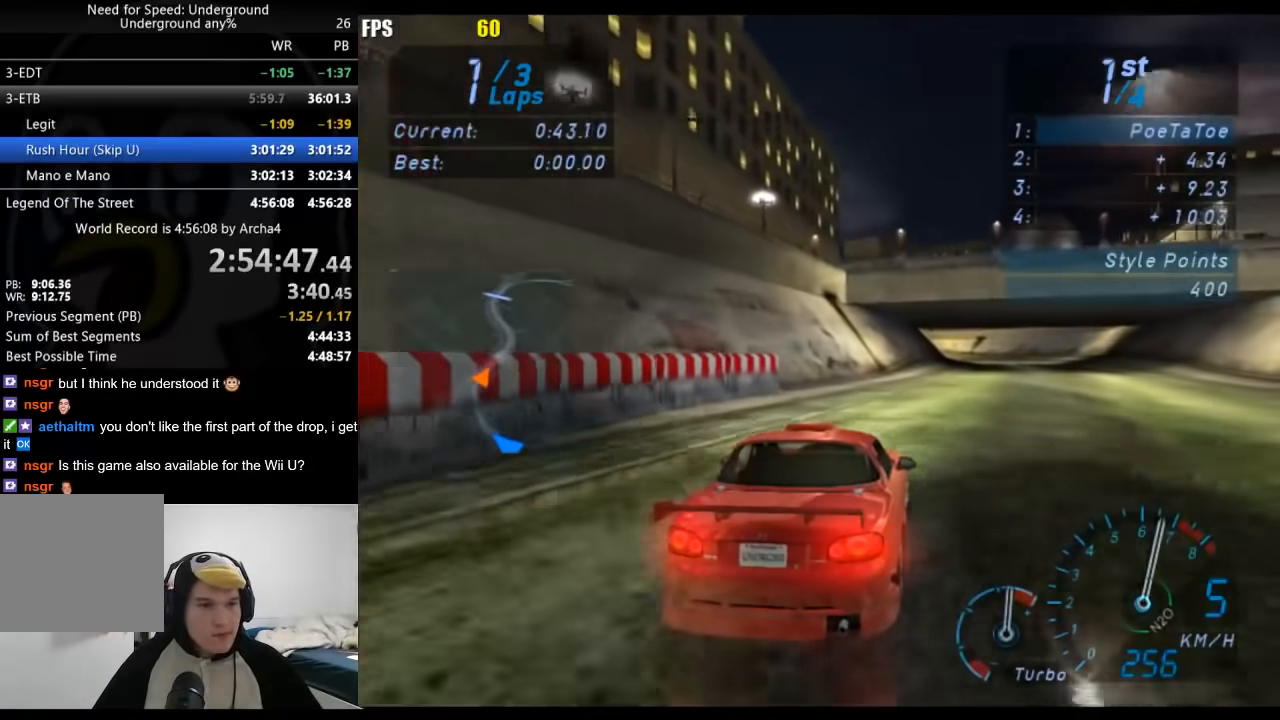
{"buttons": ["R2"], "left_stick": "center", "right_stick": "center", "events": [[17, "left_stick", "center"], [100, "left_stick", "right"], [267, "left_stick", "center"], [350, "left_stick", "right"], [500, "left_stick", "center"]]}
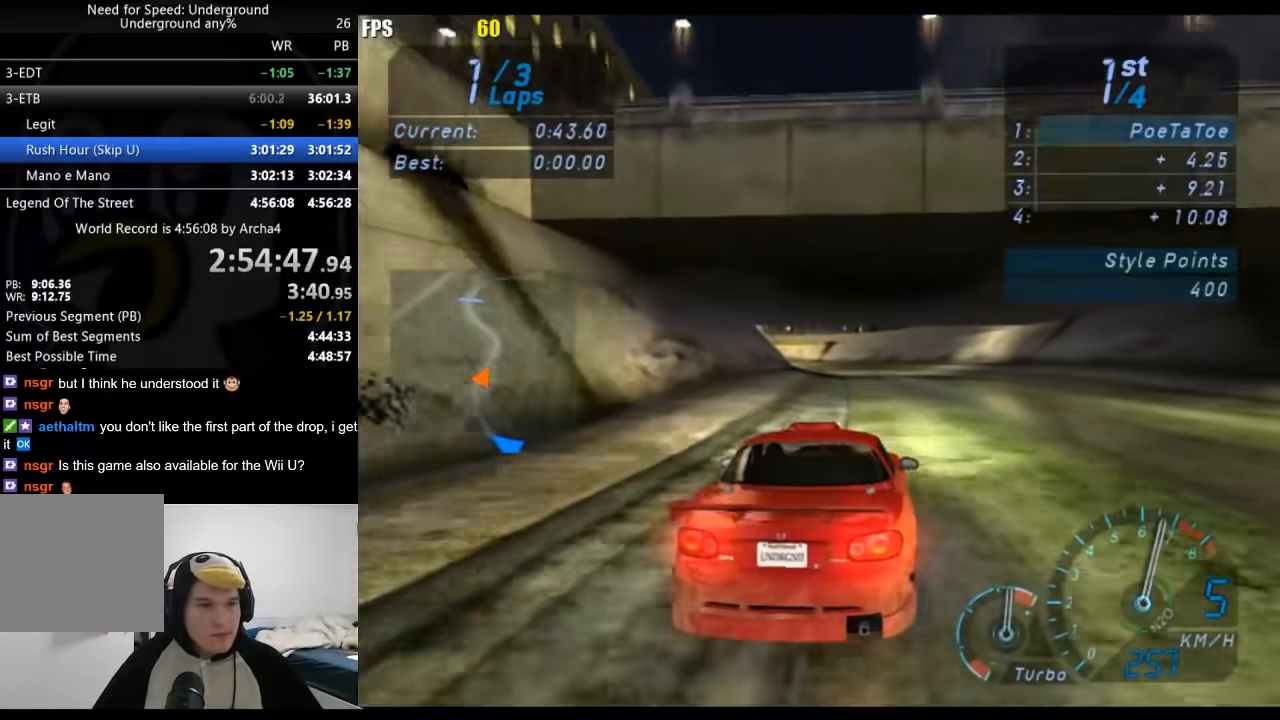
{"buttons": ["R2"], "left_stick": "down-left", "right_stick": "center", "events": [[417, "left_stick", "down-left"]]}
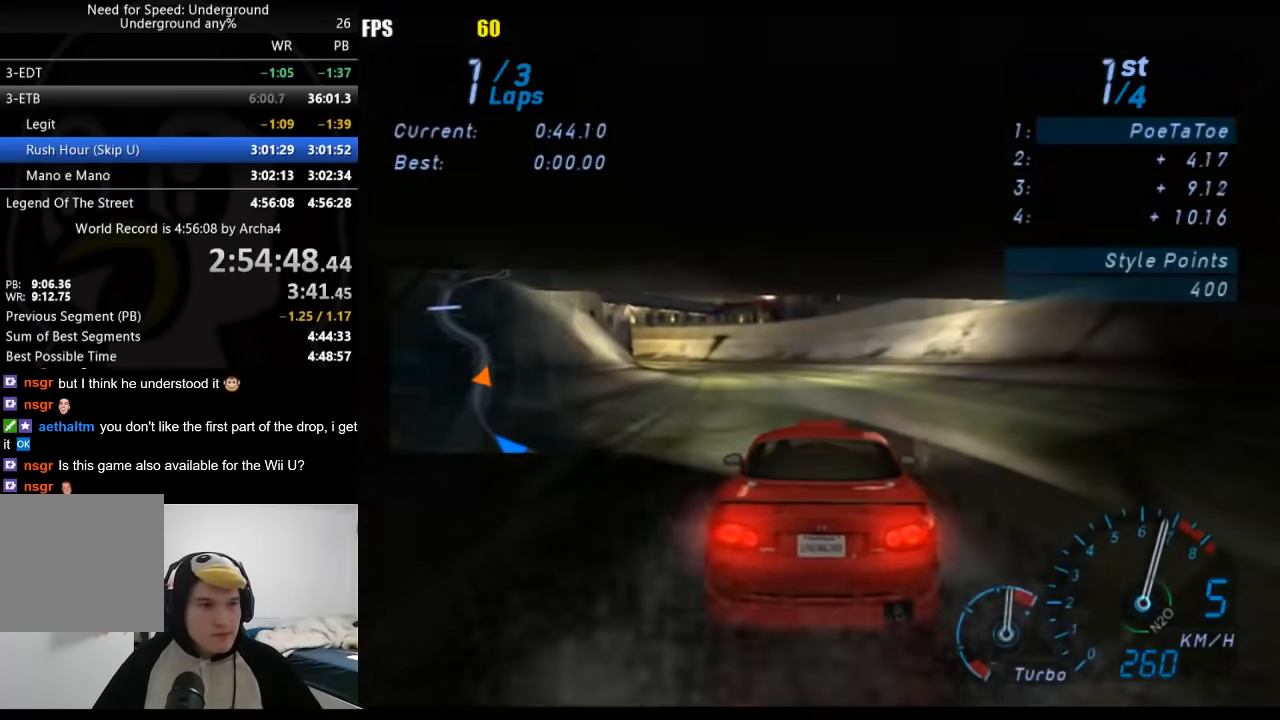
{"buttons": ["R2"], "left_stick": "down-left", "right_stick": "center", "events": [[67, "left_stick", "center"], [167, "left_stick", "down-left"], [400, "left_stick", "center"], [483, "left_stick", "down-left"]]}
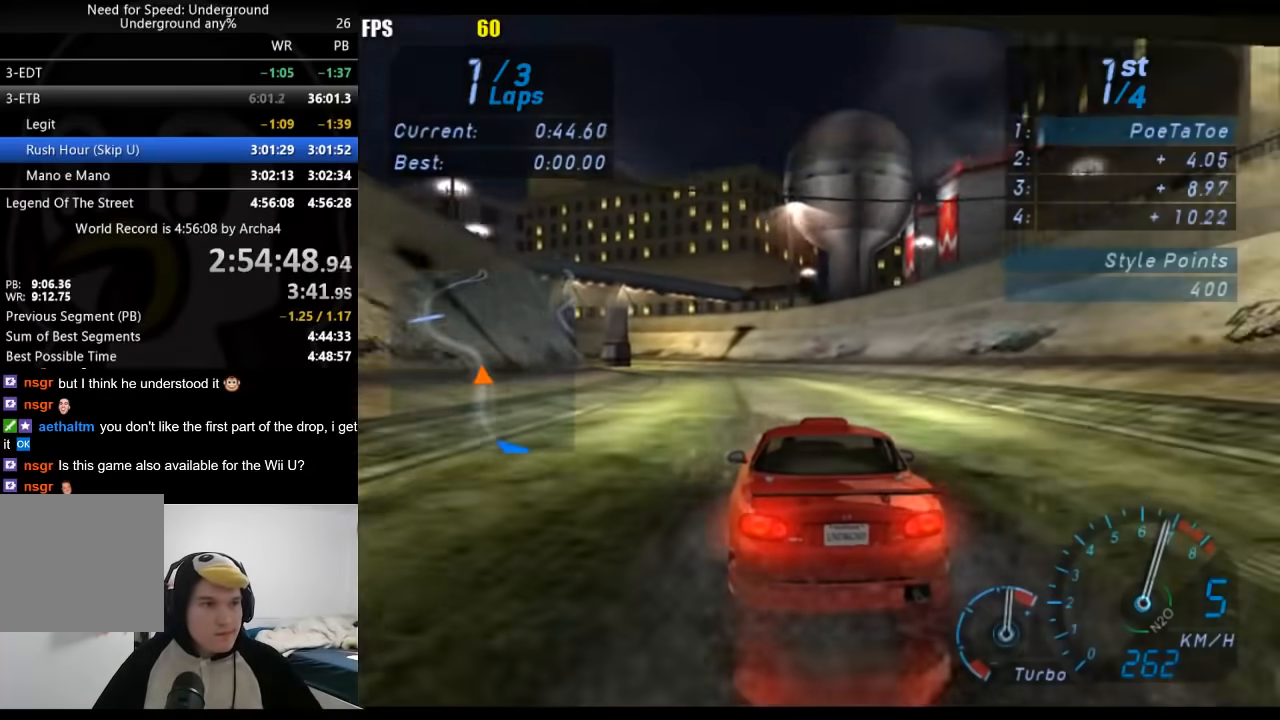
{"buttons": ["R2"], "left_stick": "down-left", "right_stick": "center", "events": []}
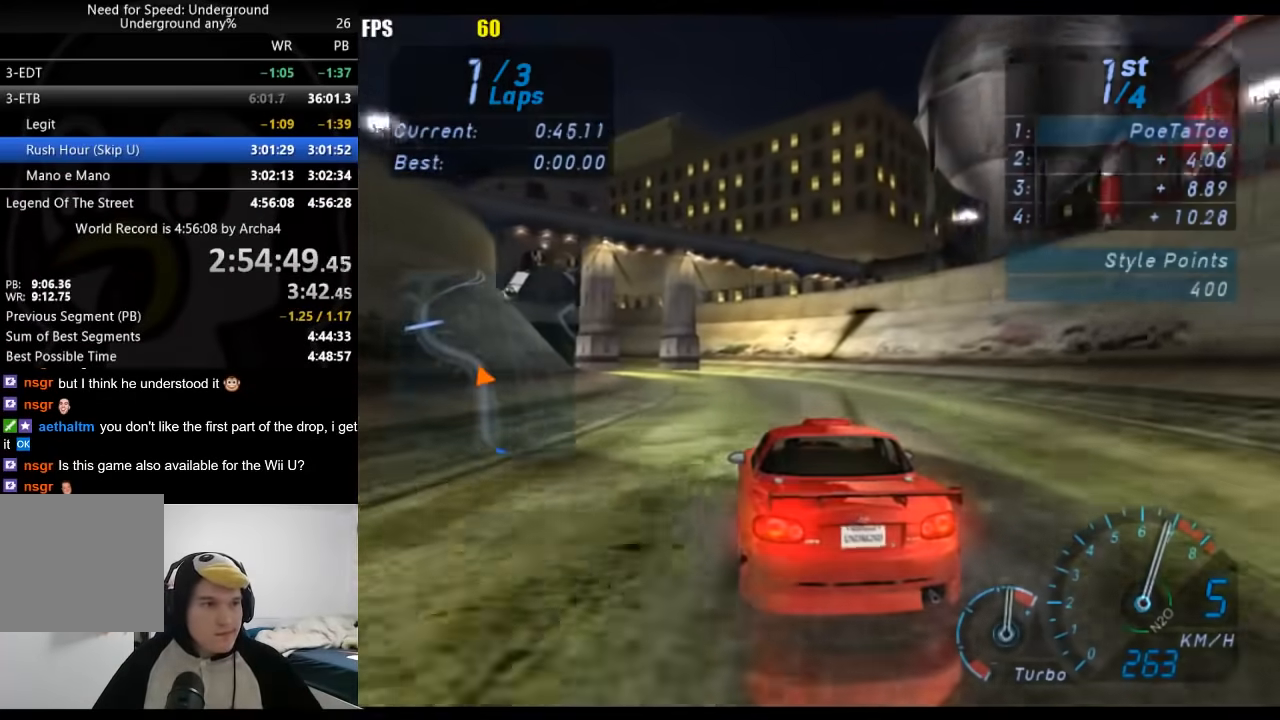
{"buttons": ["R2"], "left_stick": "down-left", "right_stick": "center", "events": []}
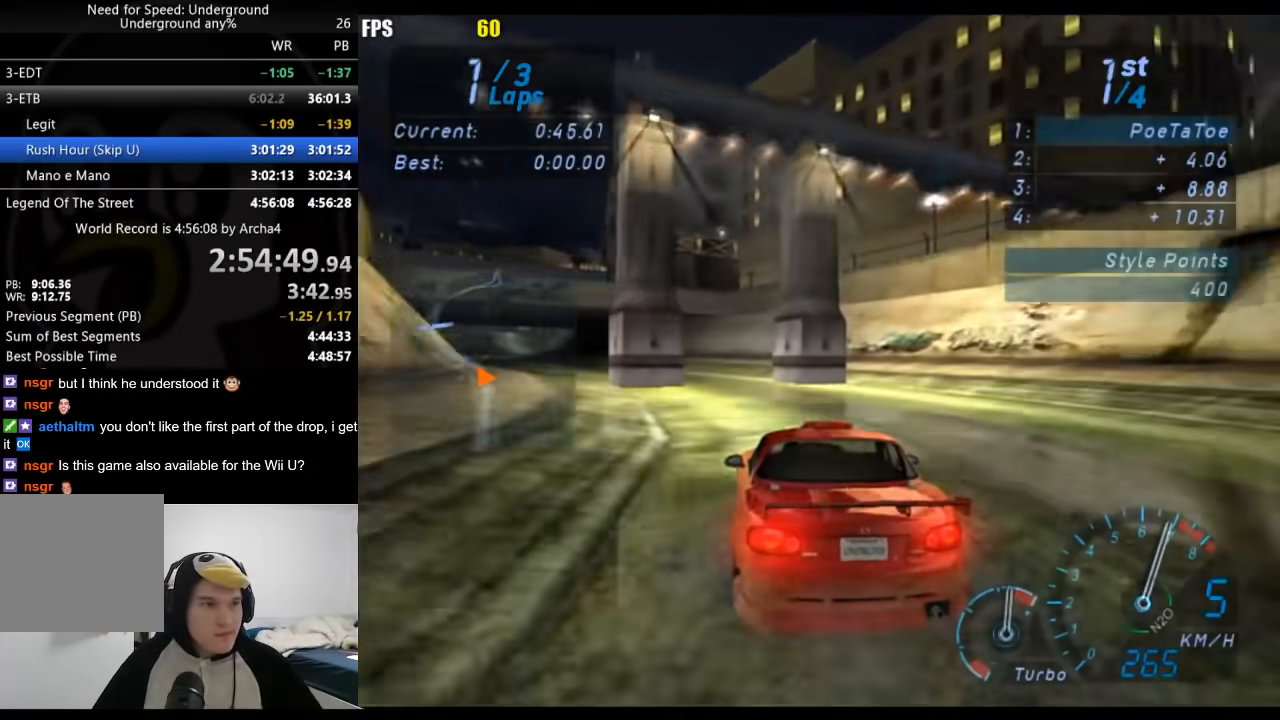
{"buttons": ["R2"], "left_stick": "down-left", "right_stick": "center", "events": []}
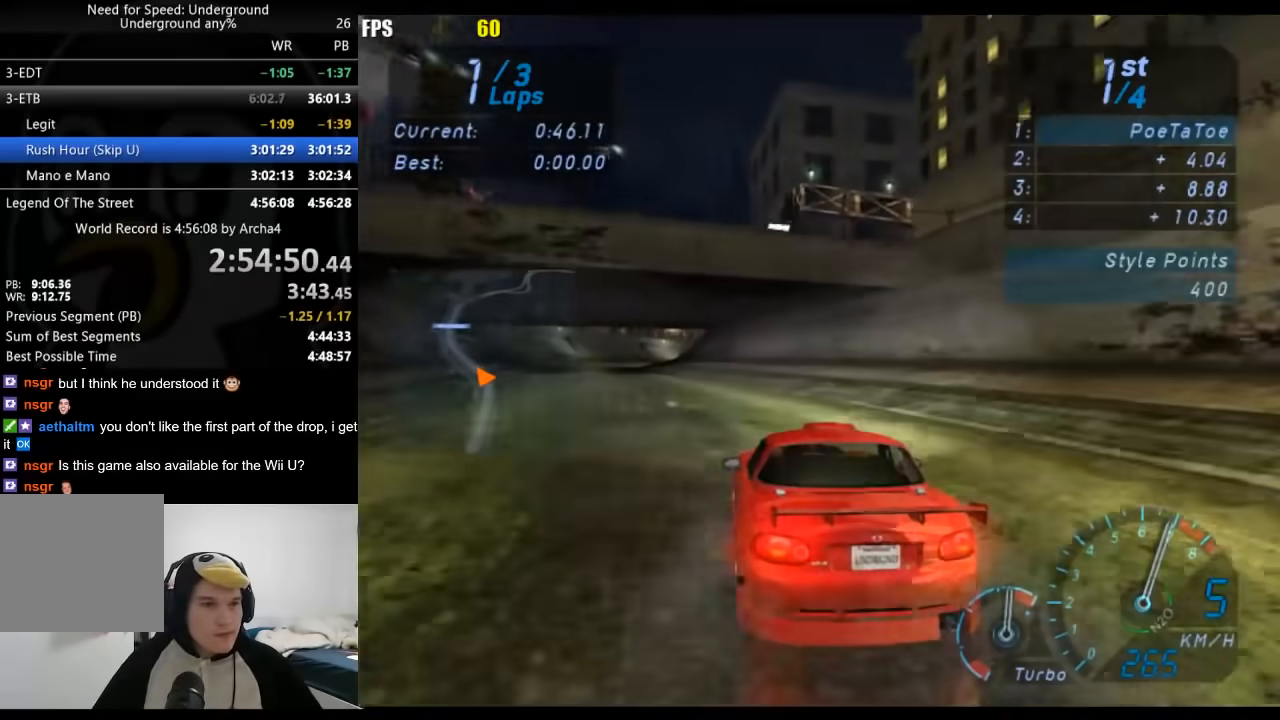
{"buttons": ["R2"], "left_stick": "center", "right_stick": "center", "events": [[433, "left_stick", "center"]]}
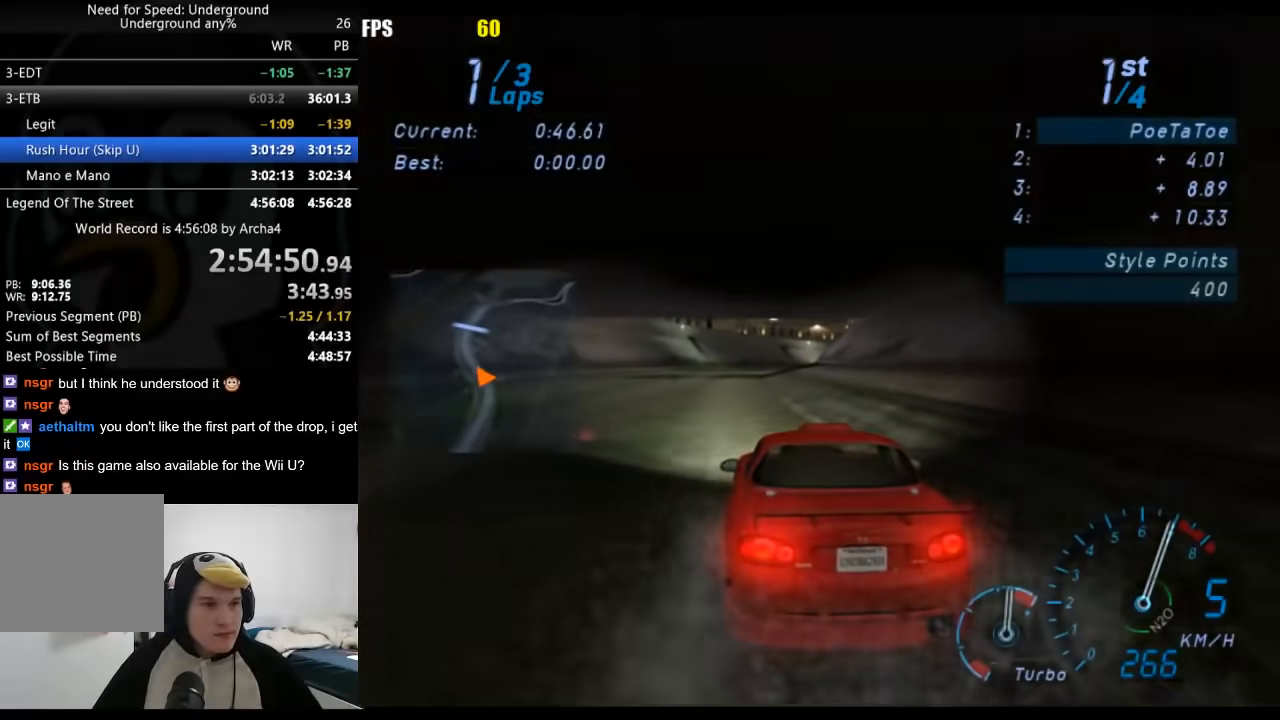
{"buttons": ["R2"], "left_stick": "center", "right_stick": "center", "events": []}
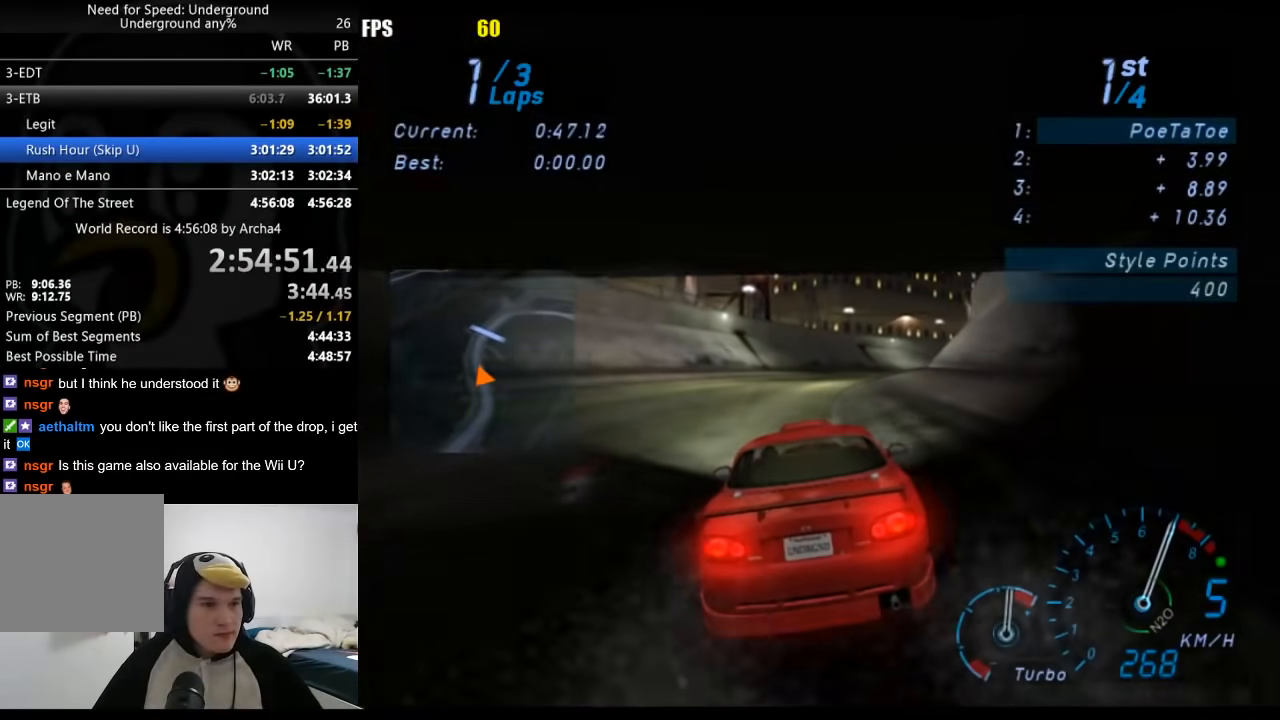
{"buttons": ["R2"], "left_stick": "right", "right_stick": "center", "events": [[83, "left_stick", "right"]]}
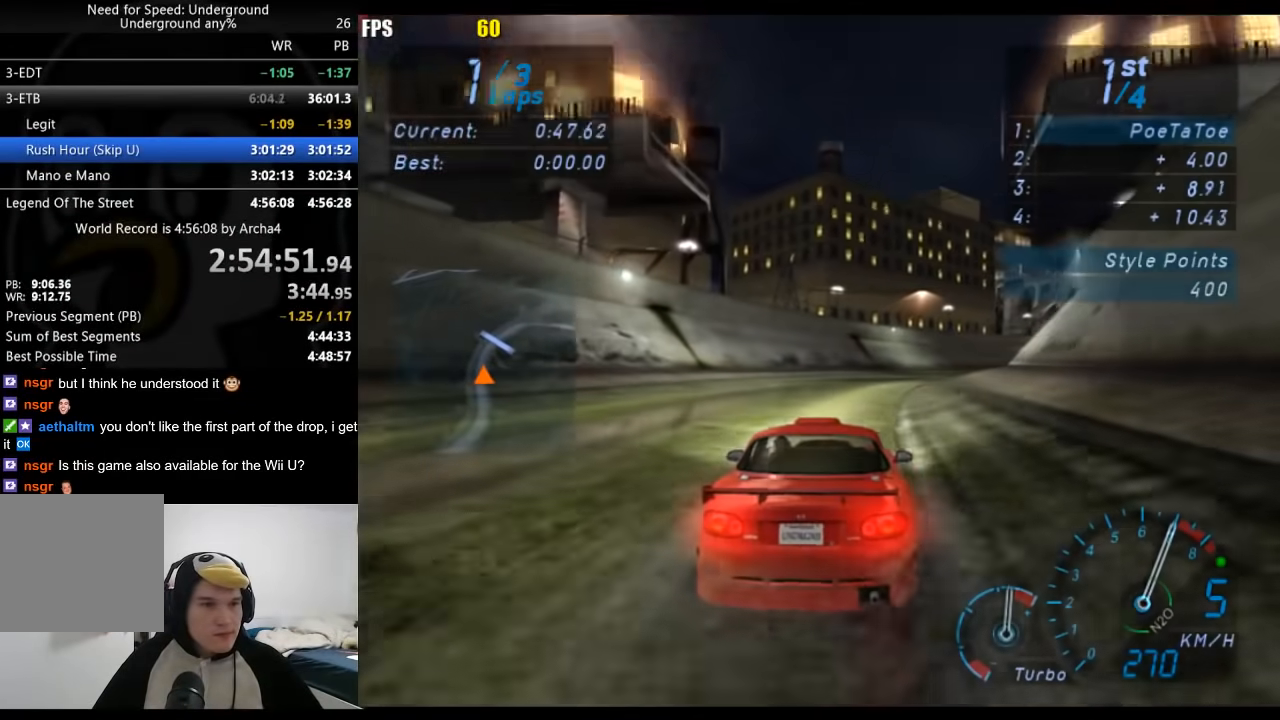
{"buttons": ["R2"], "left_stick": "right", "right_stick": "center", "events": [[133, "B", "down"], [233, "B", "up"]]}
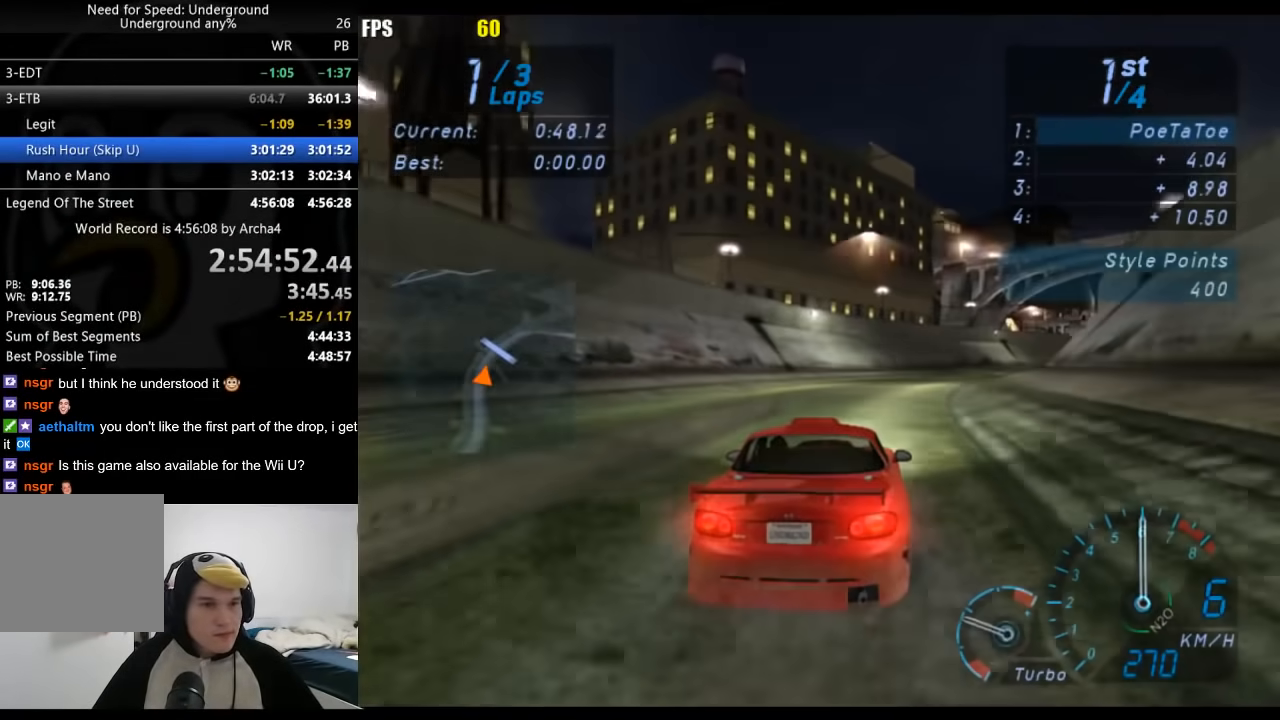
{"buttons": ["R2"], "left_stick": "right", "right_stick": "center", "events": []}
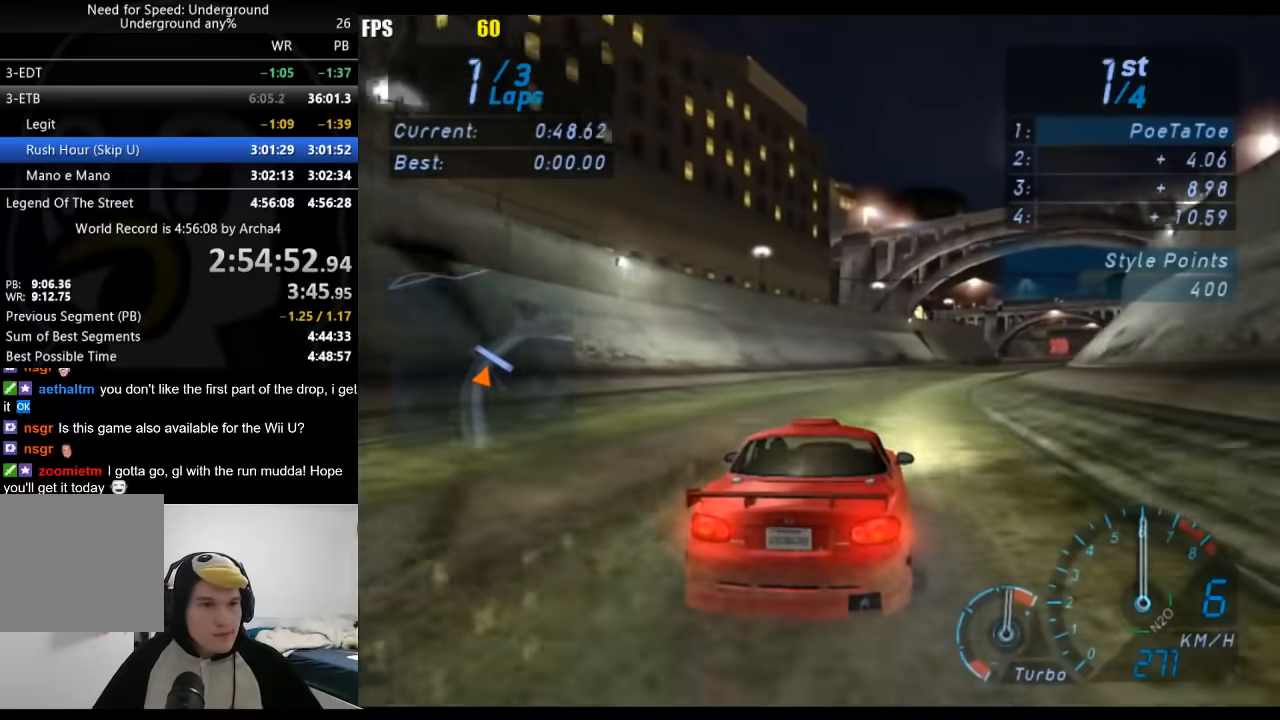
{"buttons": ["R2"], "left_stick": "right", "right_stick": "center", "events": []}
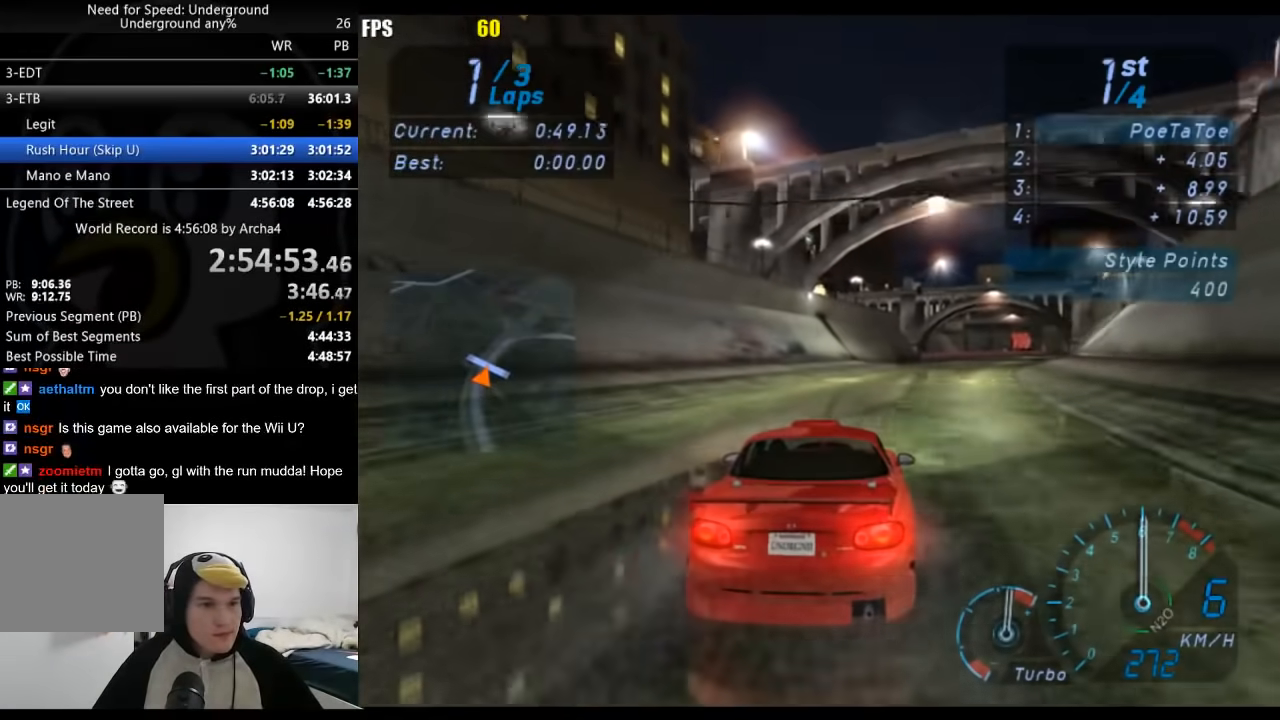
{"buttons": ["R2"], "left_stick": "right", "right_stick": "center", "events": []}
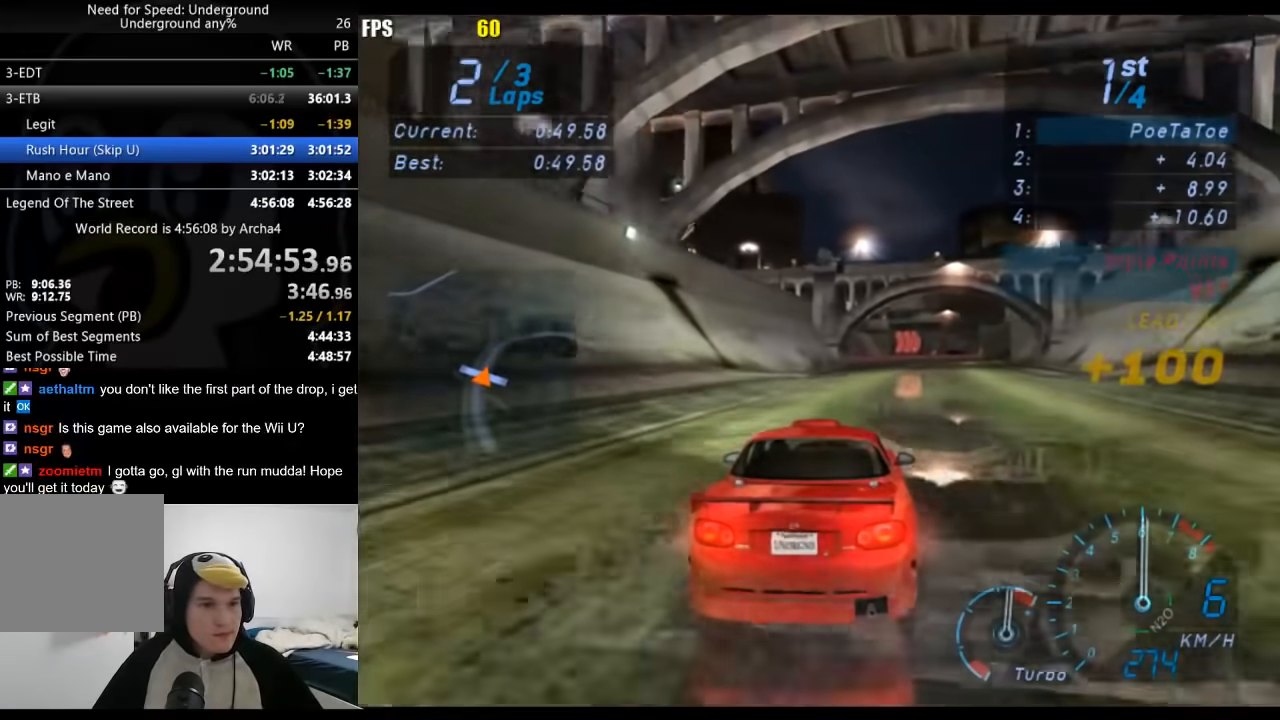
{"buttons": ["R2"], "left_stick": "right", "right_stick": "center", "events": []}
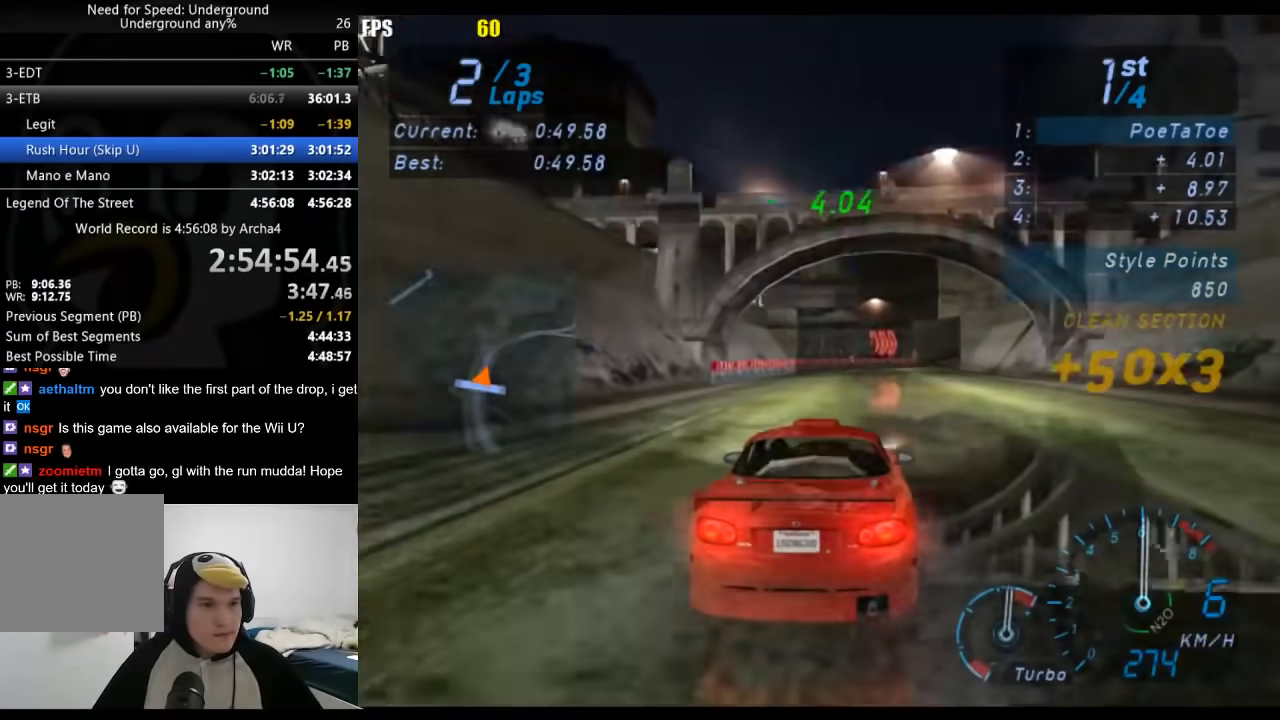
{"buttons": ["R2"], "left_stick": "center", "right_stick": "center", "events": [[117, "left_stick", "center"]]}
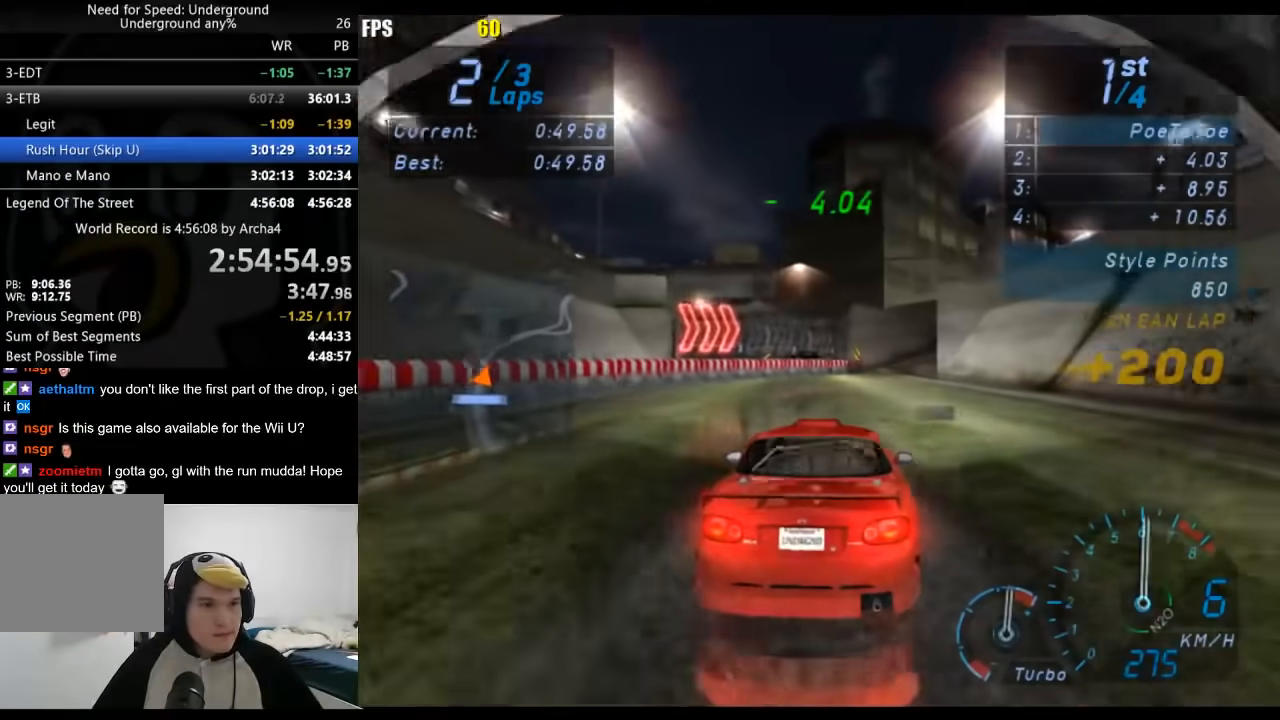
{"buttons": ["R2"], "left_stick": "right", "right_stick": "center", "events": [[50, "left_stick", "right"]]}
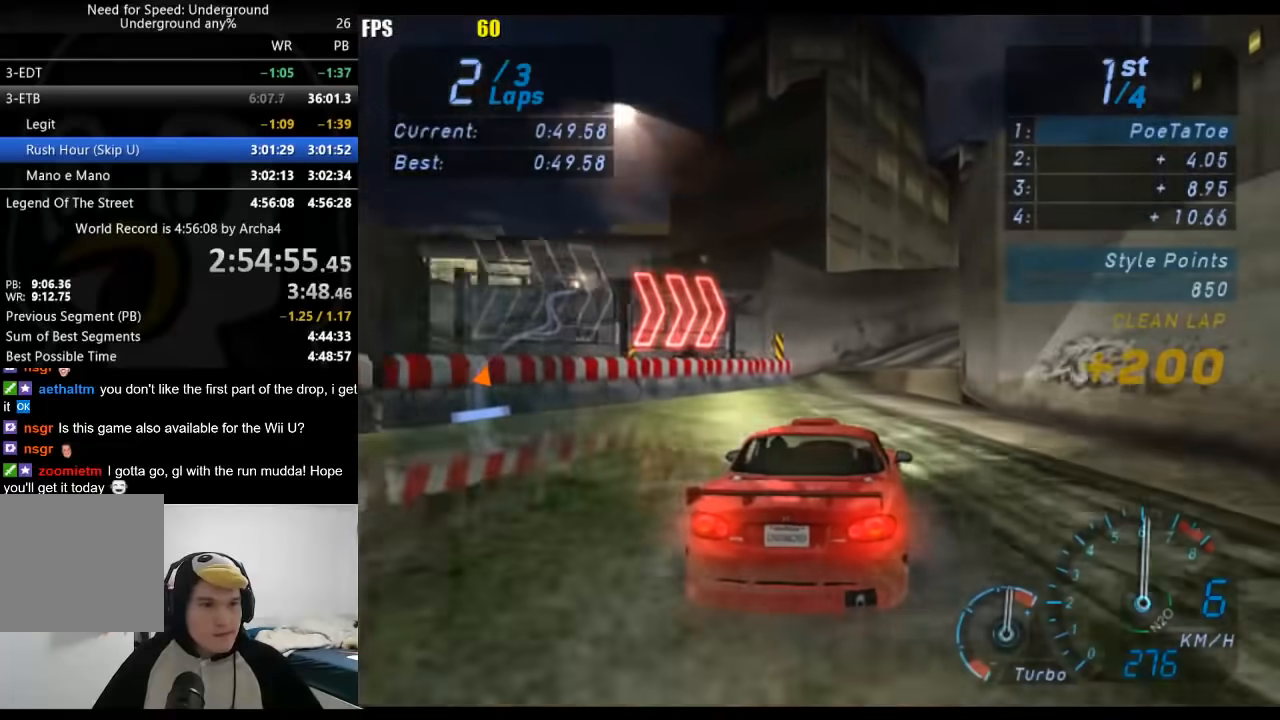
{"buttons": ["R2"], "left_stick": "right", "right_stick": "center", "events": []}
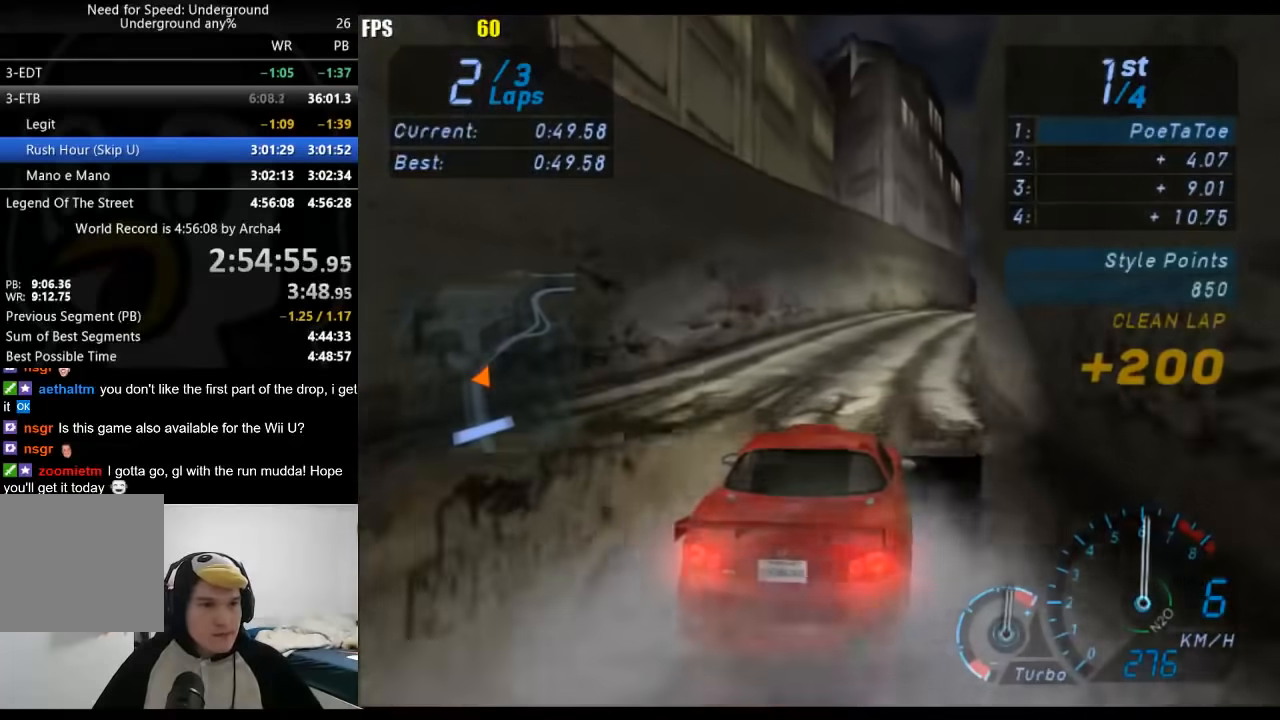
{"buttons": ["R2"], "left_stick": "right", "right_stick": "center", "events": [[400, "left_stick", "center"], [483, "left_stick", "right"]]}
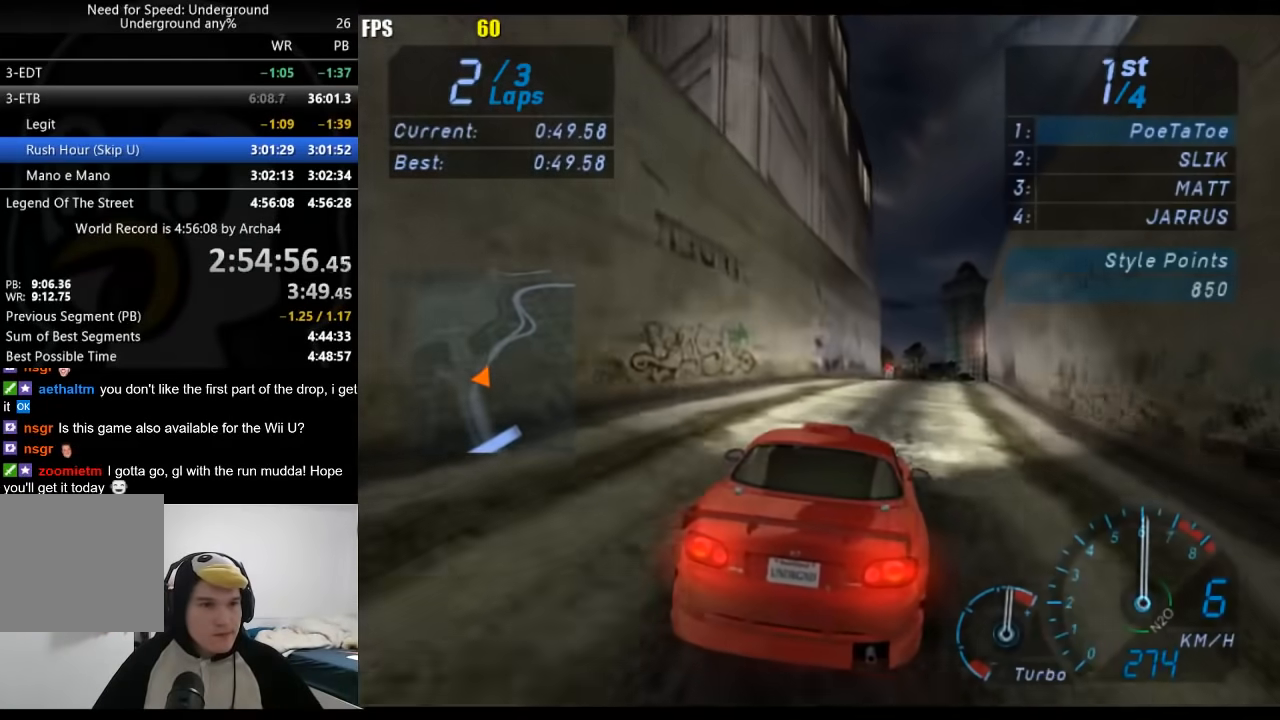
{"buttons": ["R2"], "left_stick": "center", "right_stick": "center", "events": [[150, "left_stick", "center"], [267, "left_stick", "right"], [433, "left_stick", "center"]]}
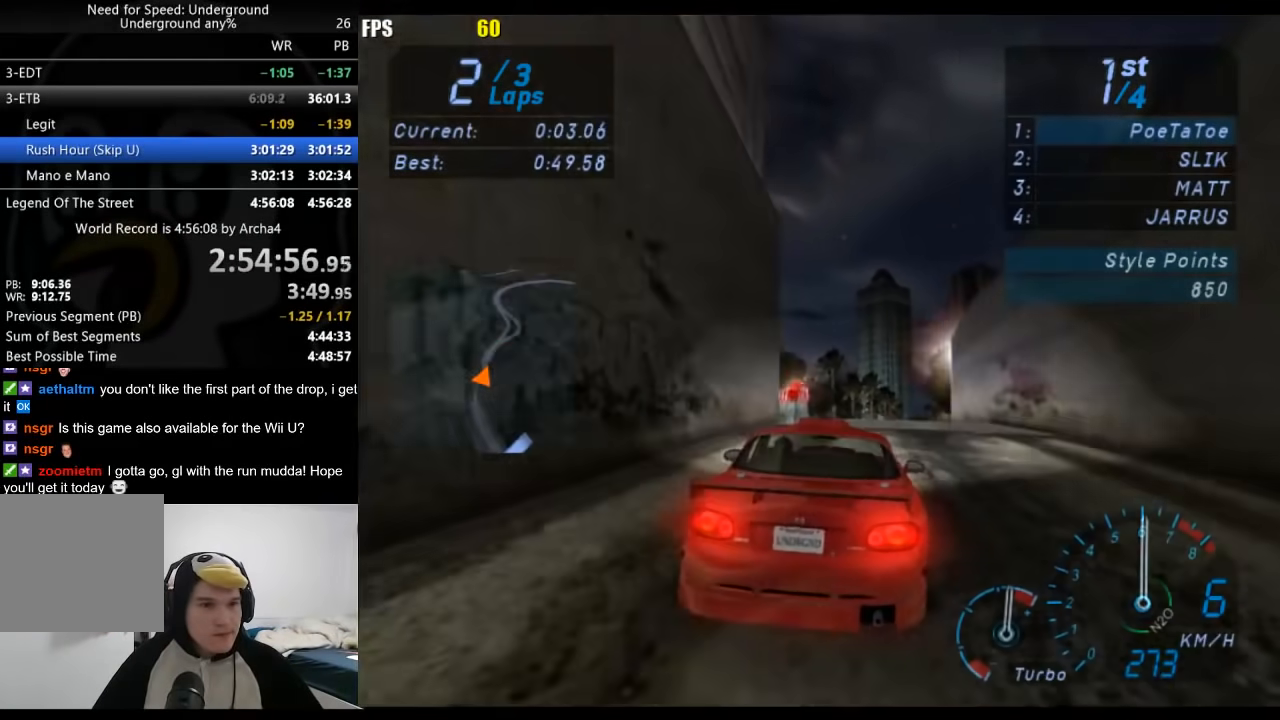
{"buttons": ["R2"], "left_stick": "center", "right_stick": "center", "events": []}
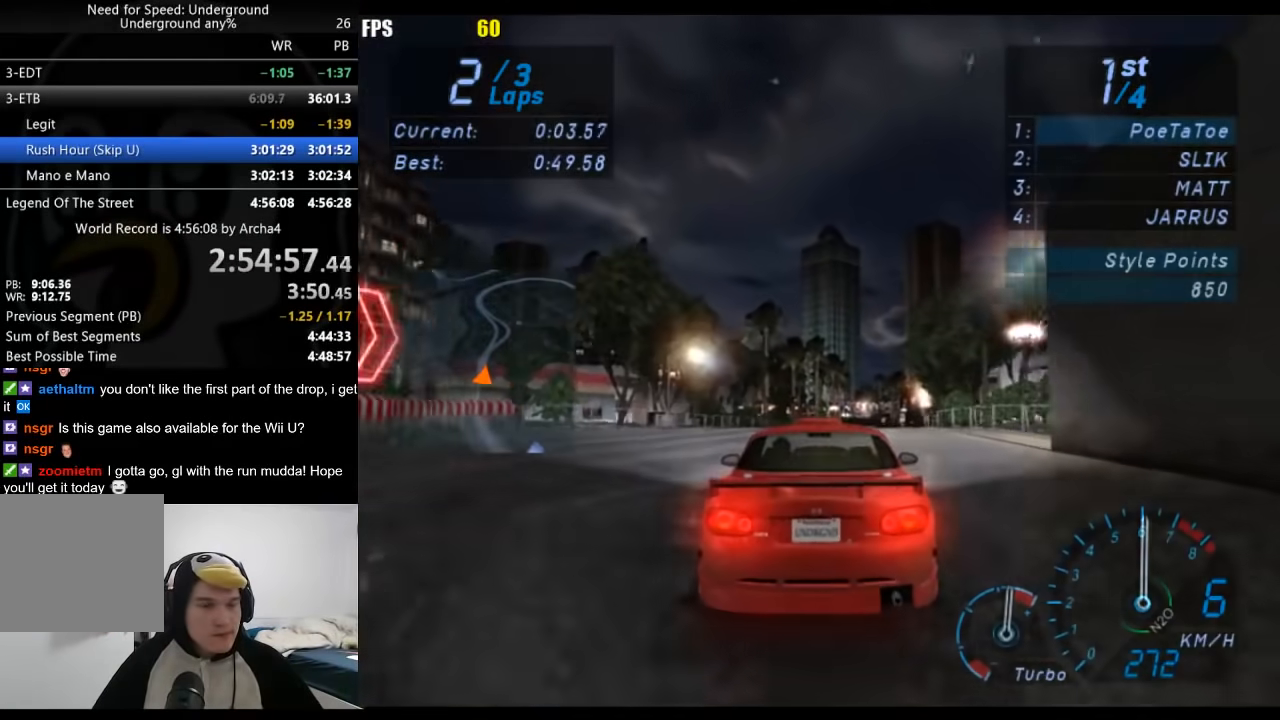
{"buttons": ["R2"], "left_stick": "center", "right_stick": "center", "events": [[17, "left_stick", "right"], [167, "left_stick", "center"], [300, "left_stick", "right"], [433, "left_stick", "center"]]}
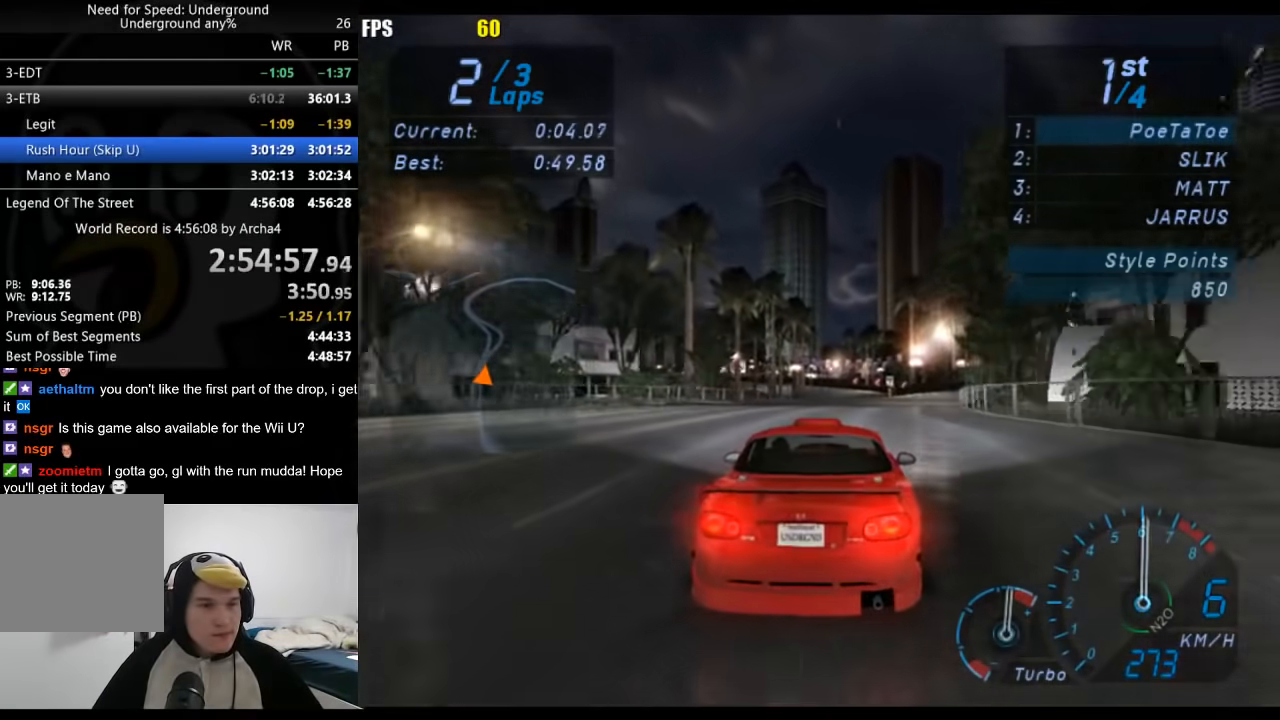
{"buttons": ["R2"], "left_stick": "center", "right_stick": "center", "events": []}
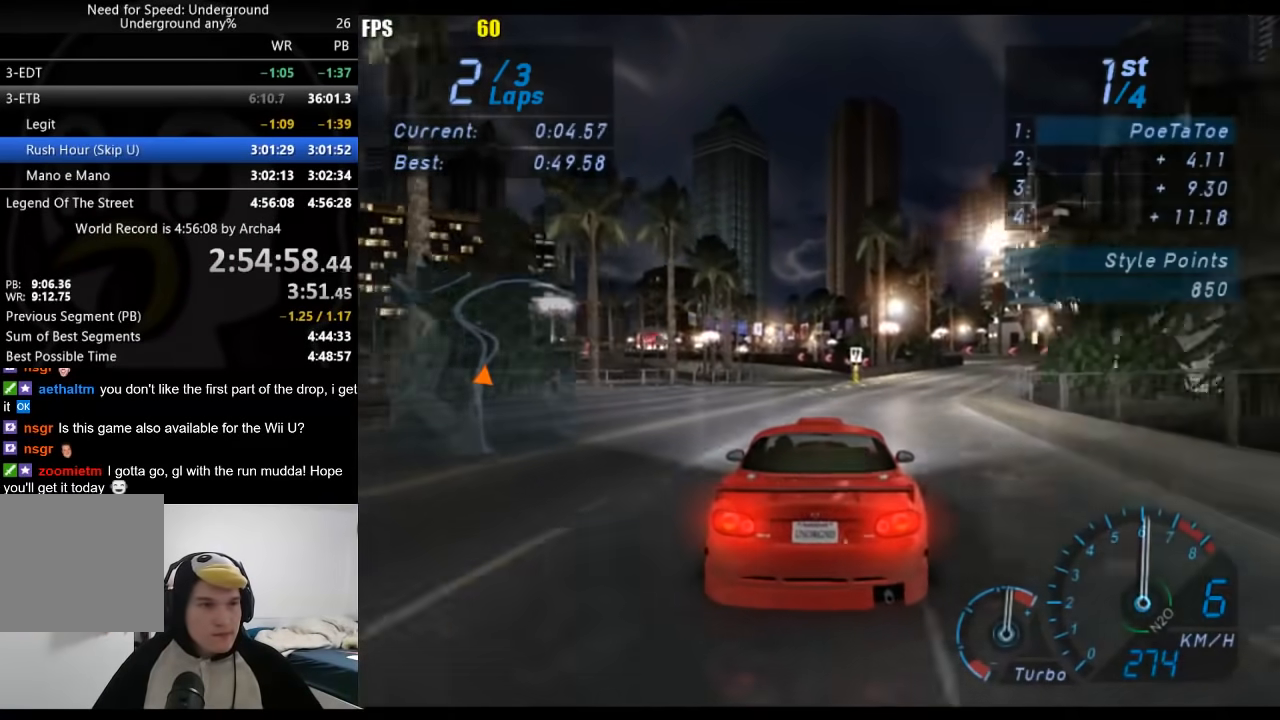
{"buttons": ["R2"], "left_stick": "center", "right_stick": "center", "events": []}
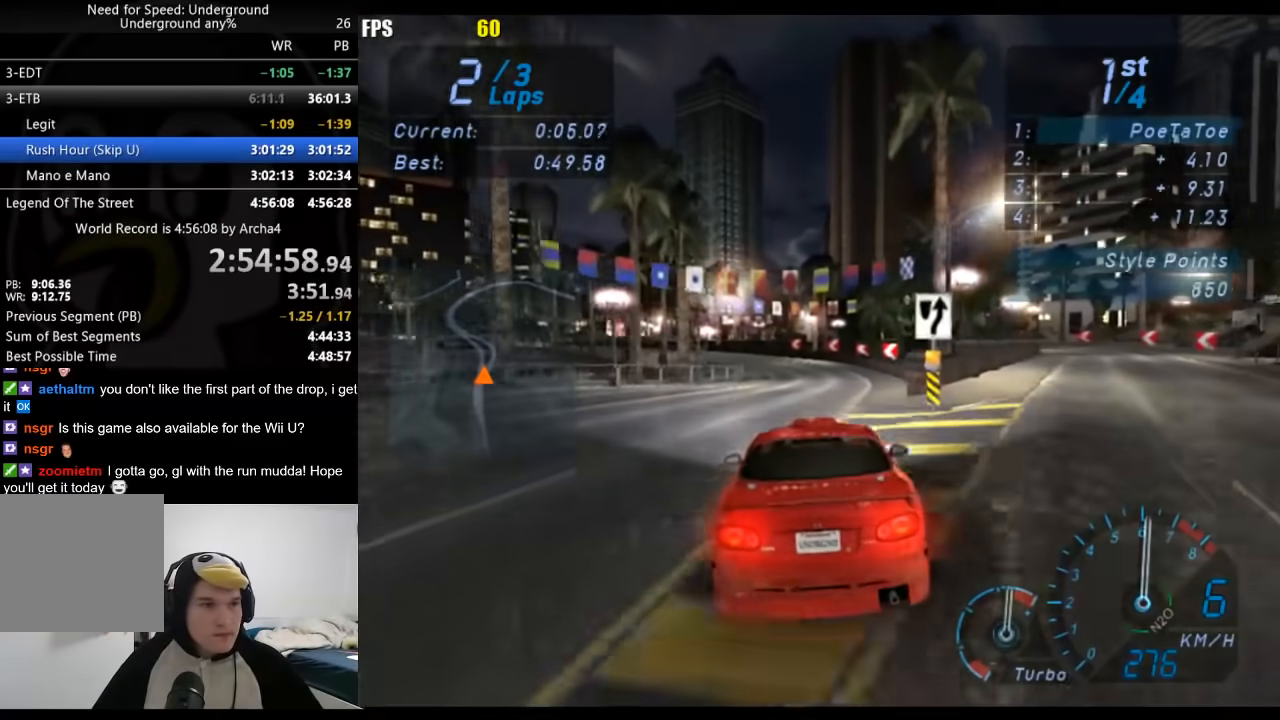
{"buttons": ["R2"], "left_stick": "down-left", "right_stick": "center", "events": [[250, "left_stick", "down-left"]]}
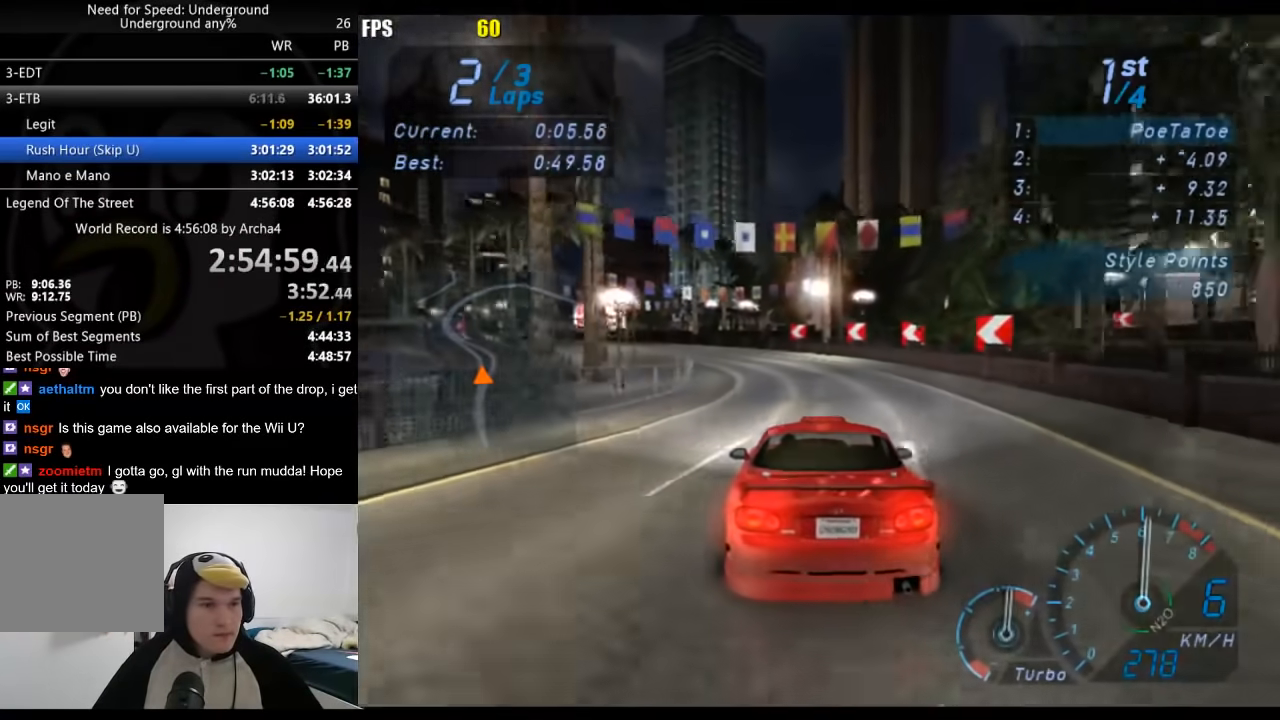
{"buttons": ["R2"], "left_stick": "down-left", "right_stick": "center", "events": []}
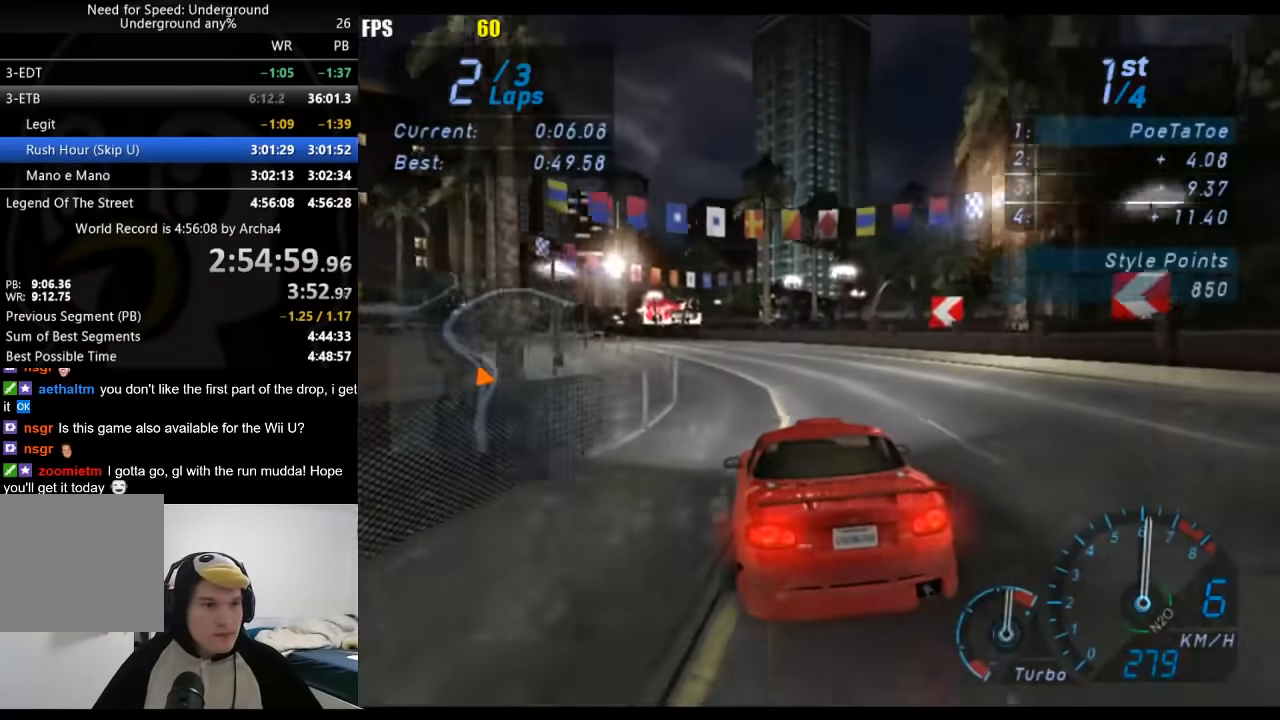
{"buttons": ["R2"], "left_stick": "down-left", "right_stick": "center", "events": []}
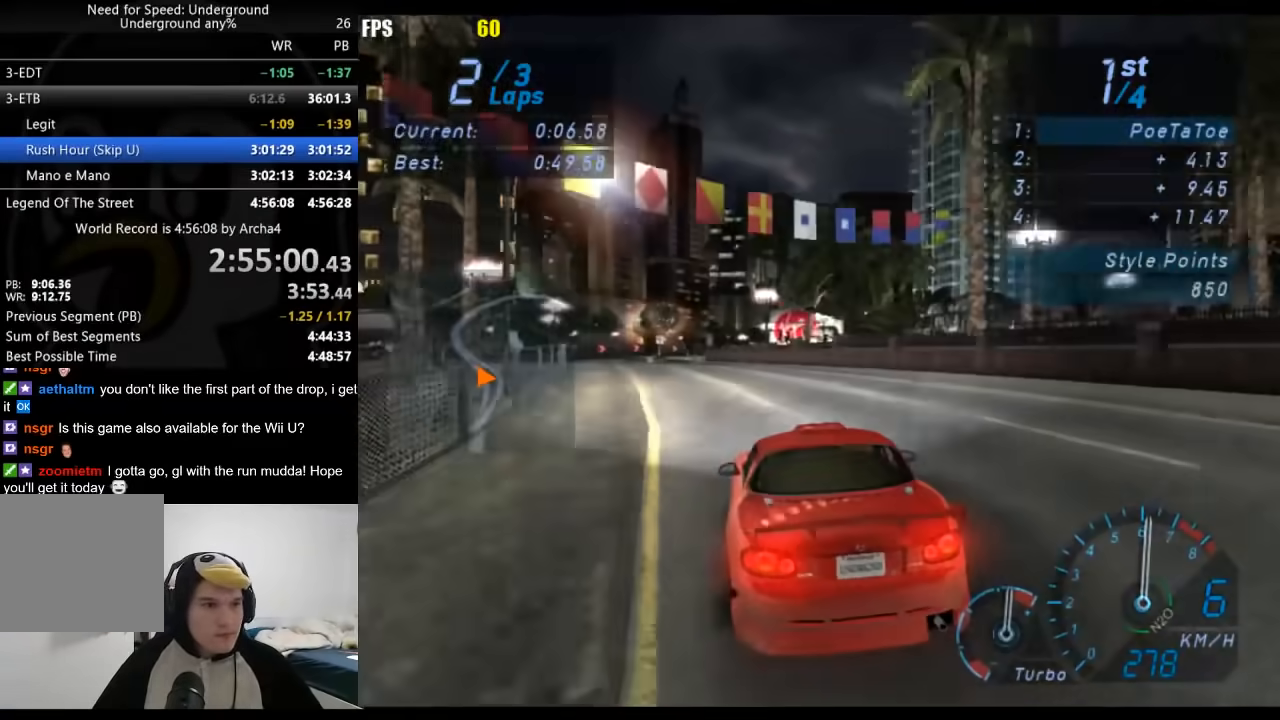
{"buttons": ["R2"], "left_stick": "center", "right_stick": "center", "events": [[100, "left_stick", "center"], [183, "left_stick", "down-left"], [333, "left_stick", "center"]]}
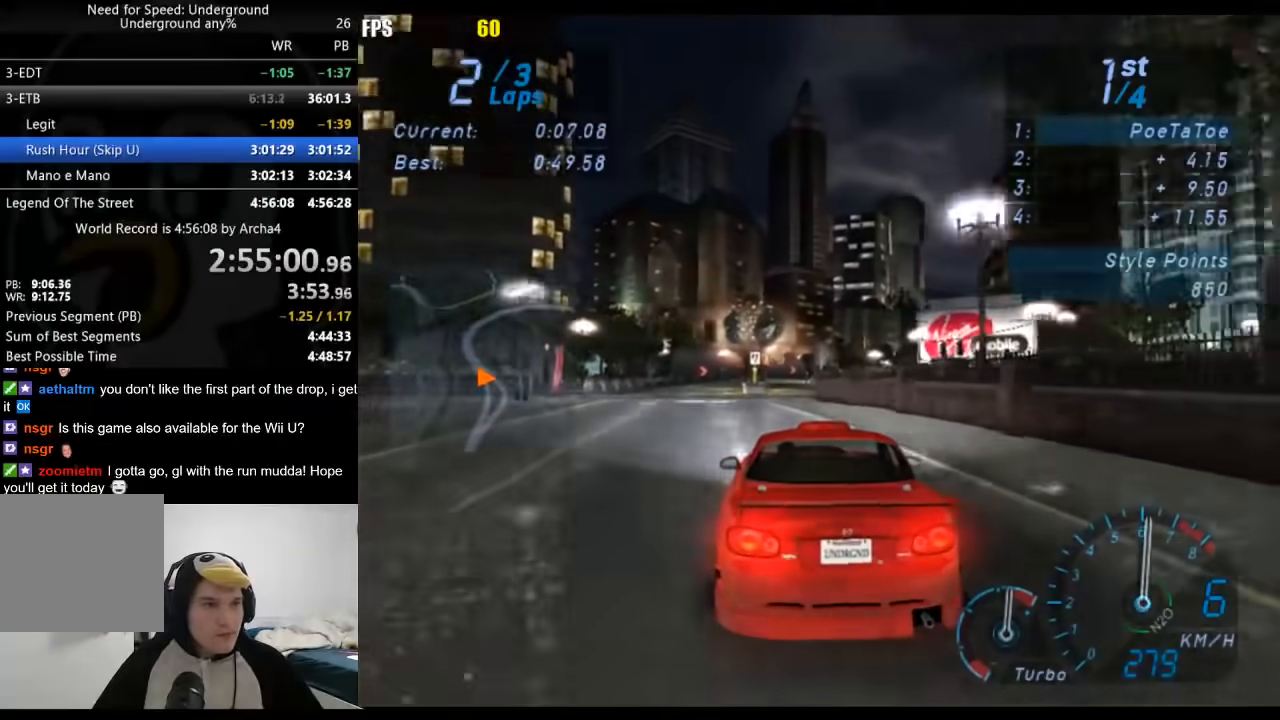
{"buttons": ["R2"], "left_stick": "center", "right_stick": "center", "events": []}